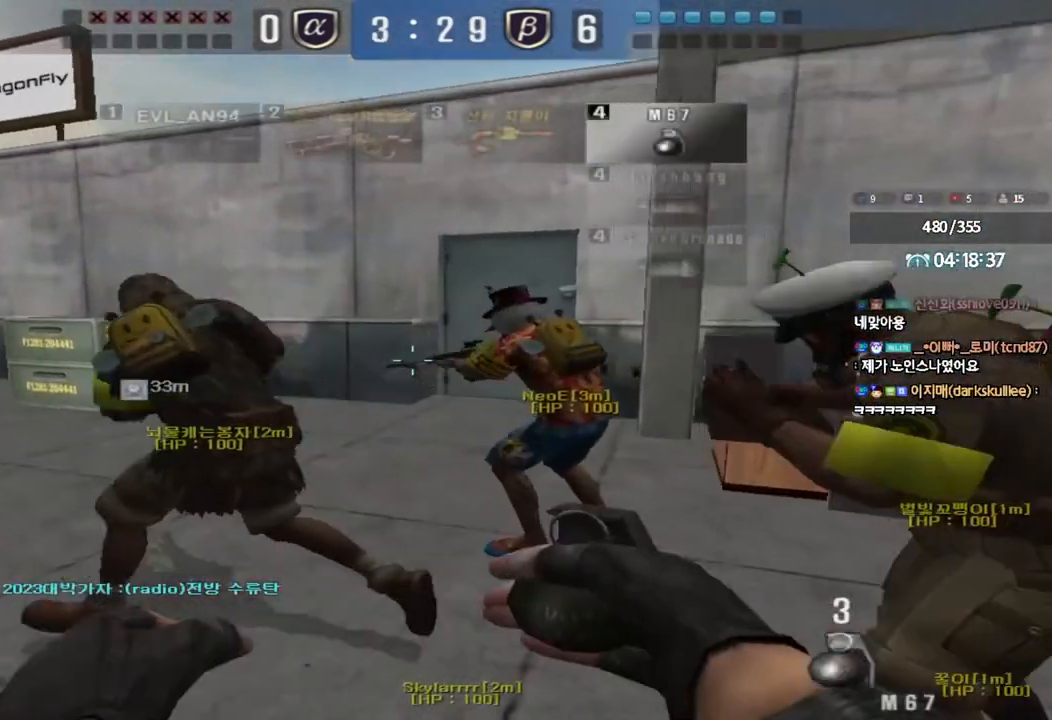
Gameplay with keyboard; each line is a JSON object with the keys held at the frame after it. "events" lists presses ("down") and releases ("up") of "a", "ctrl", "d", "e", "f", "q", "r", "s", "shift", "space", "tab" and "w" between this image and that frame as [ms after this image, input, new state], when the widget could be followed in between. No other keys are recorded. Mouse input is not recorded.
{"keys": ["a", "w"], "events": []}
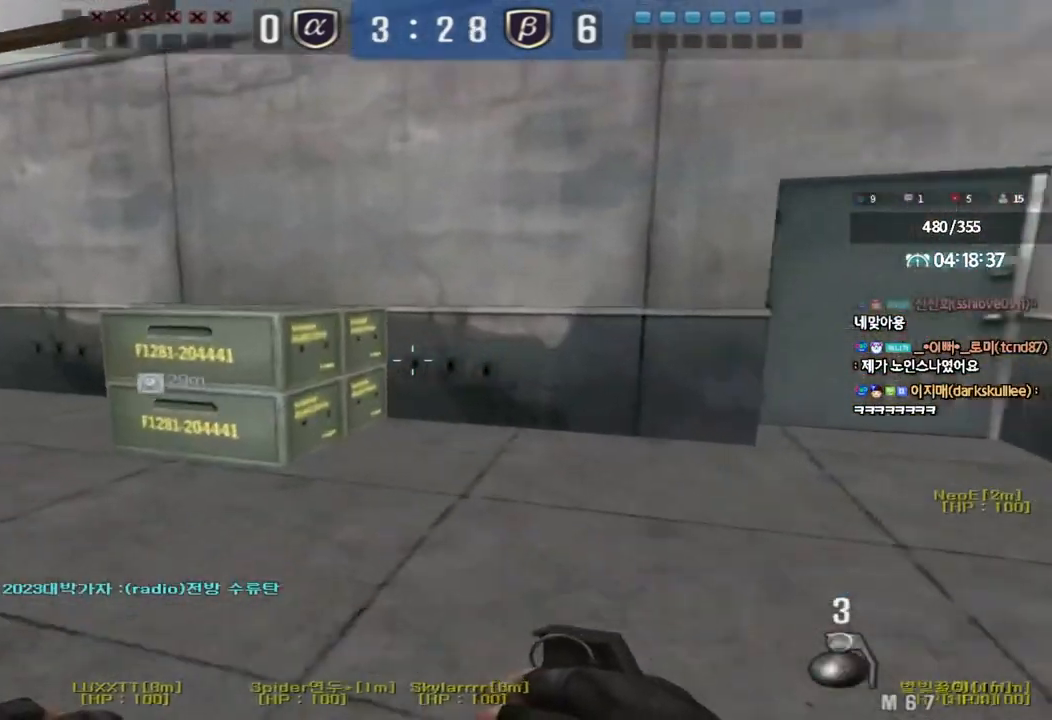
{"keys": ["a", "w"], "events": []}
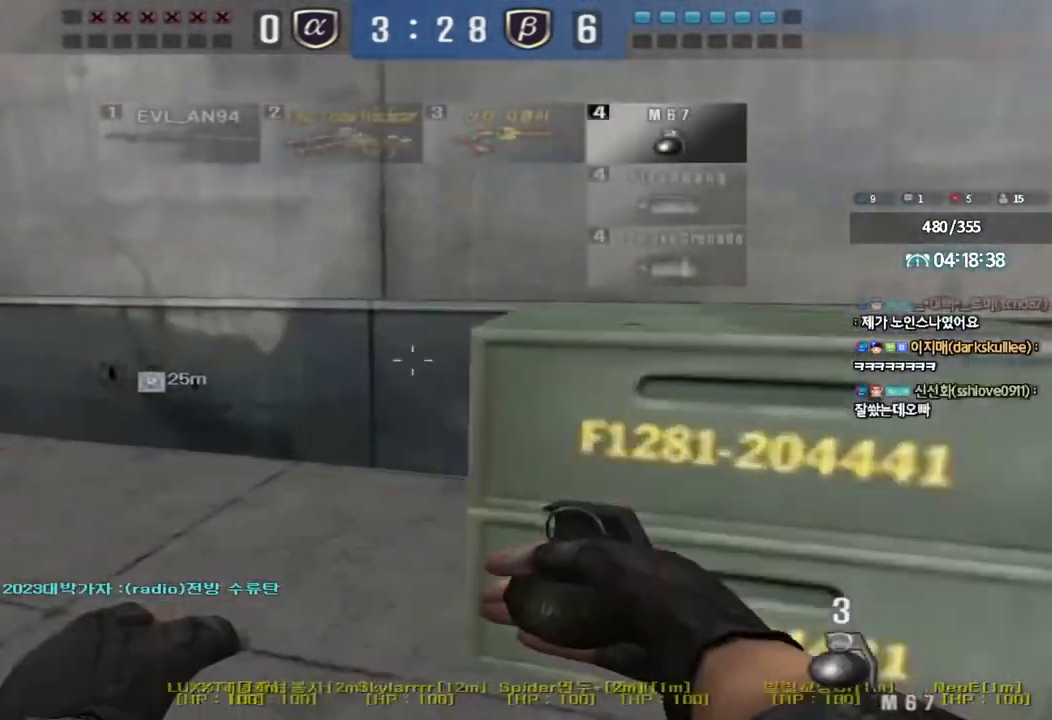
{"keys": ["a", "w"], "events": []}
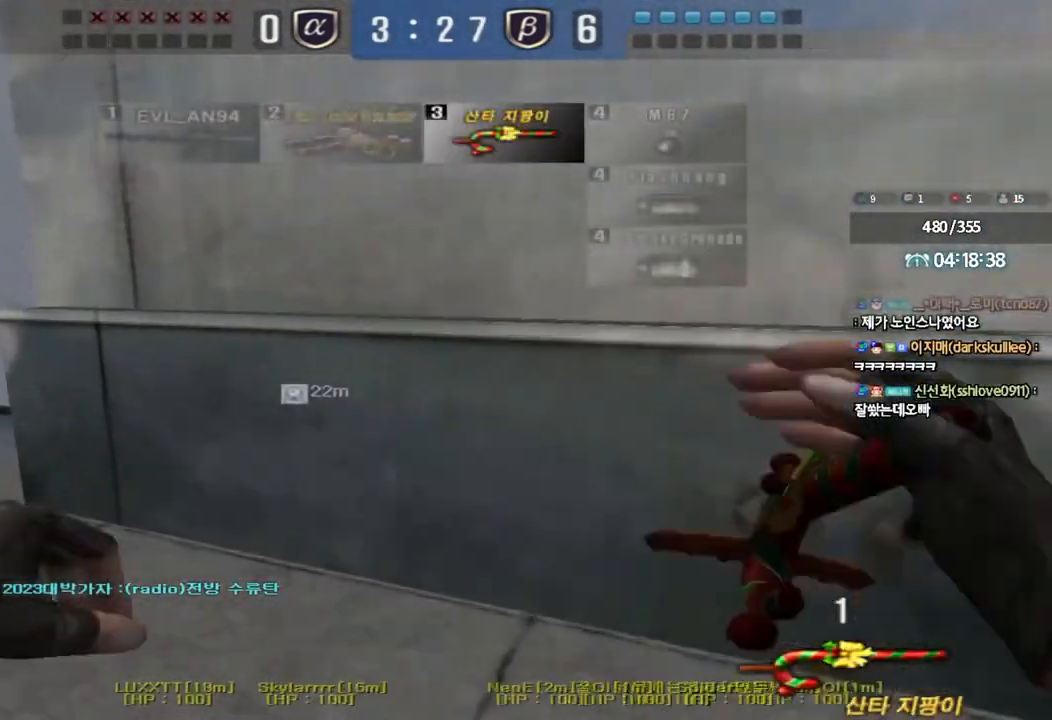
{"keys": ["a", "w"], "events": []}
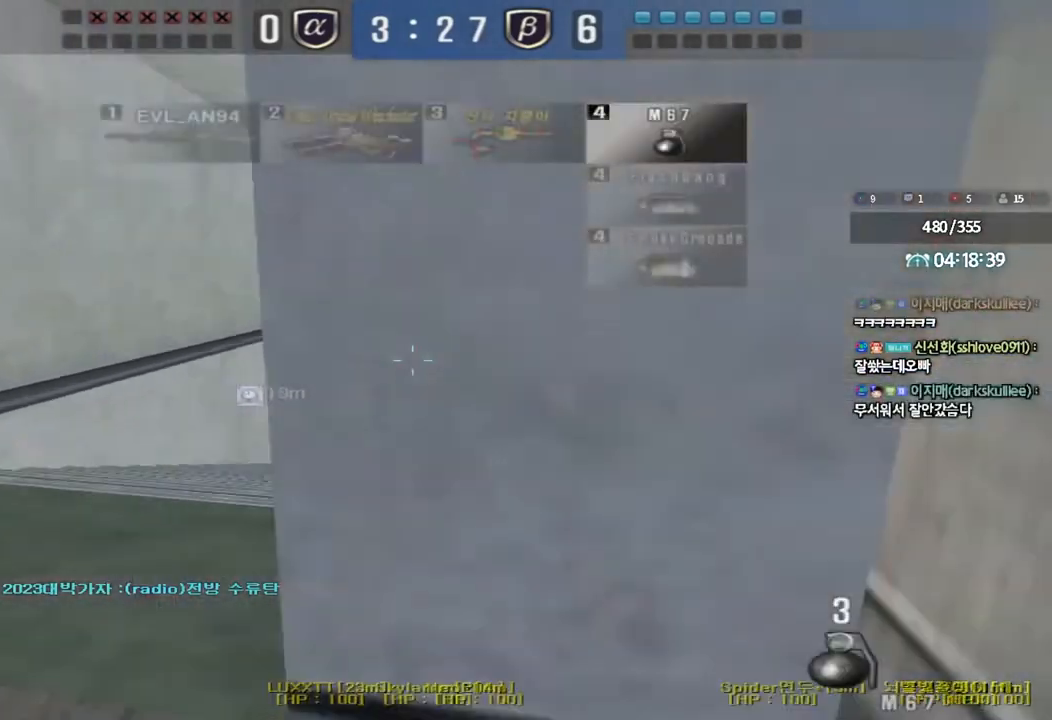
{"keys": ["d", "w"], "events": [[83, "a", "up"], [133, "d", "down"]]}
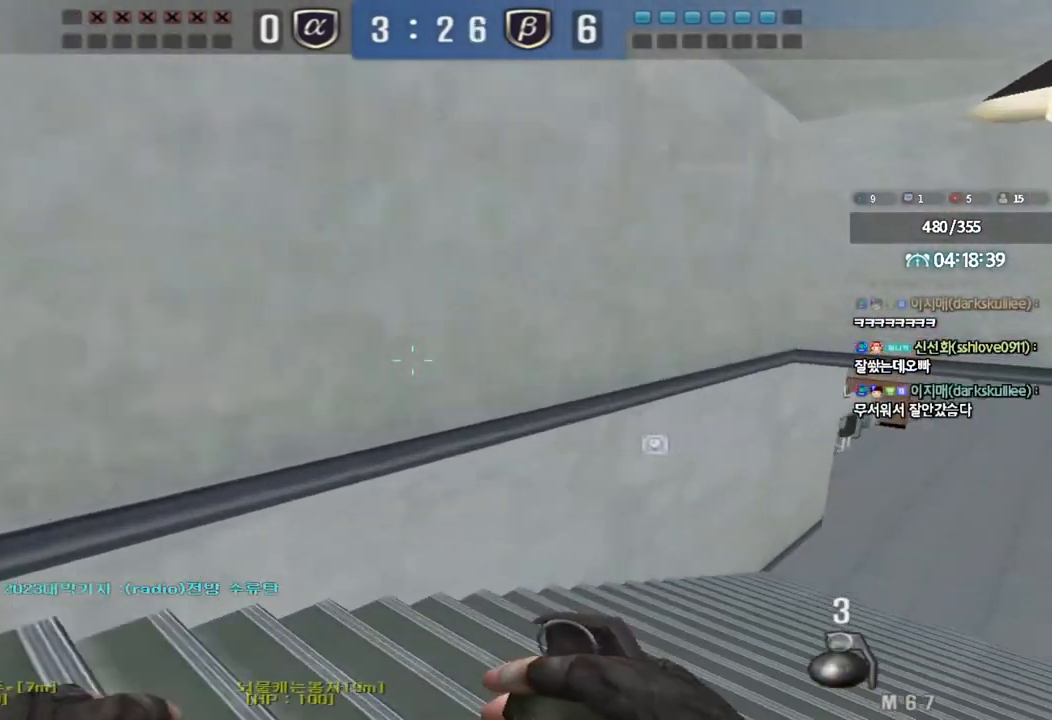
{"keys": ["d", "w"], "events": []}
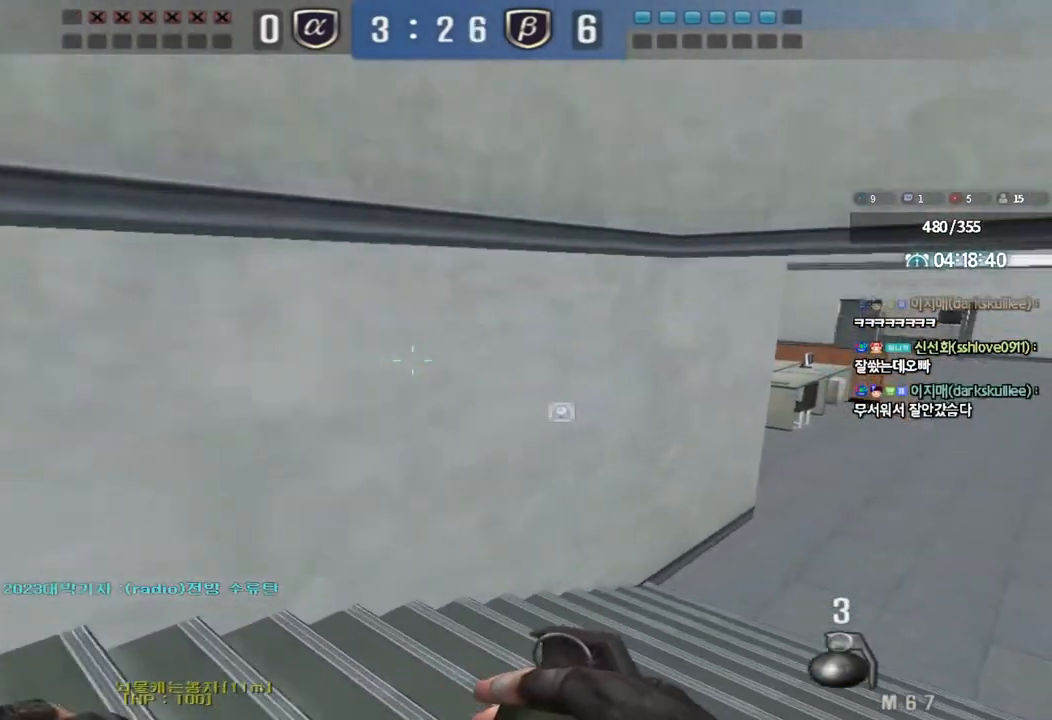
{"keys": ["d", "w"], "events": []}
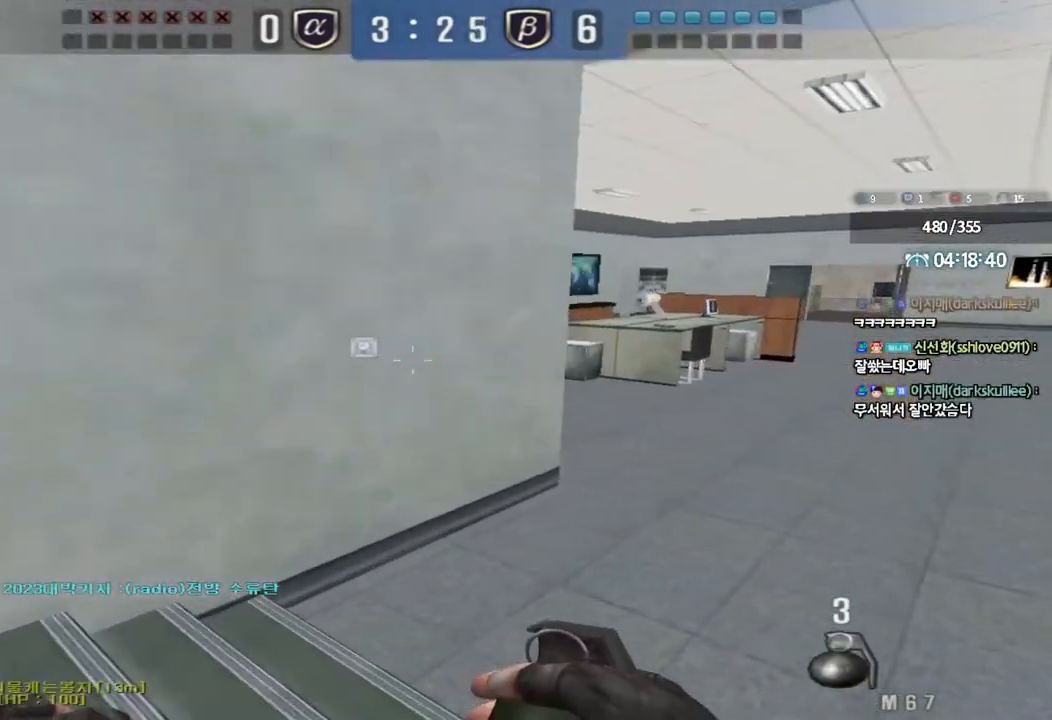
{"keys": ["d", "w"], "events": []}
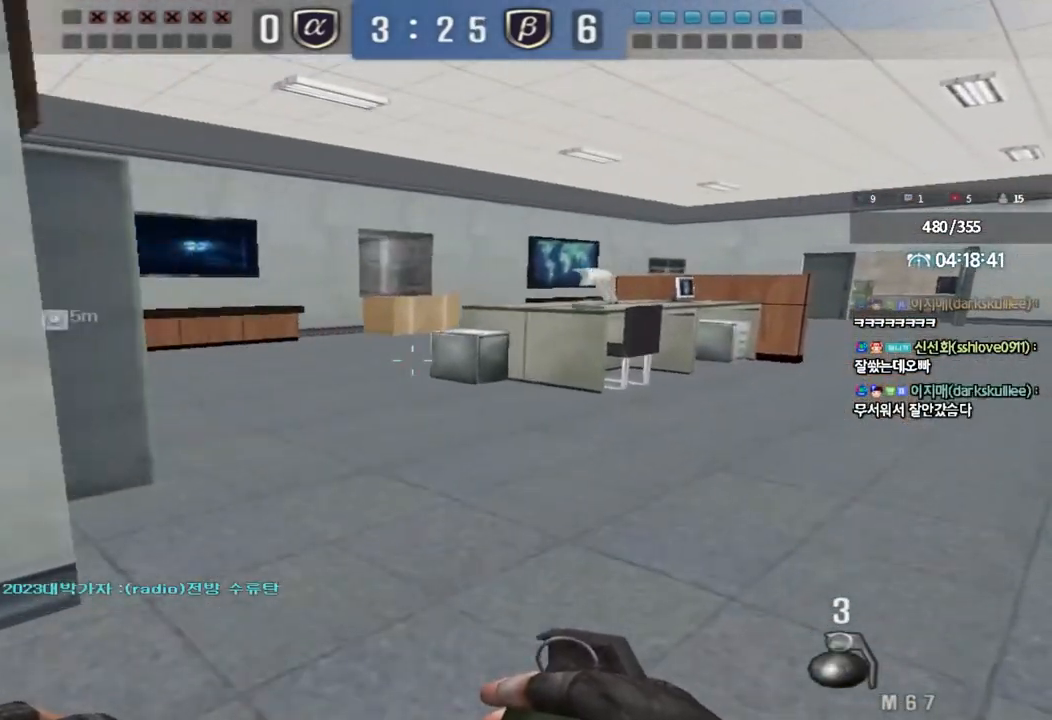
{"keys": ["d", "w"], "events": []}
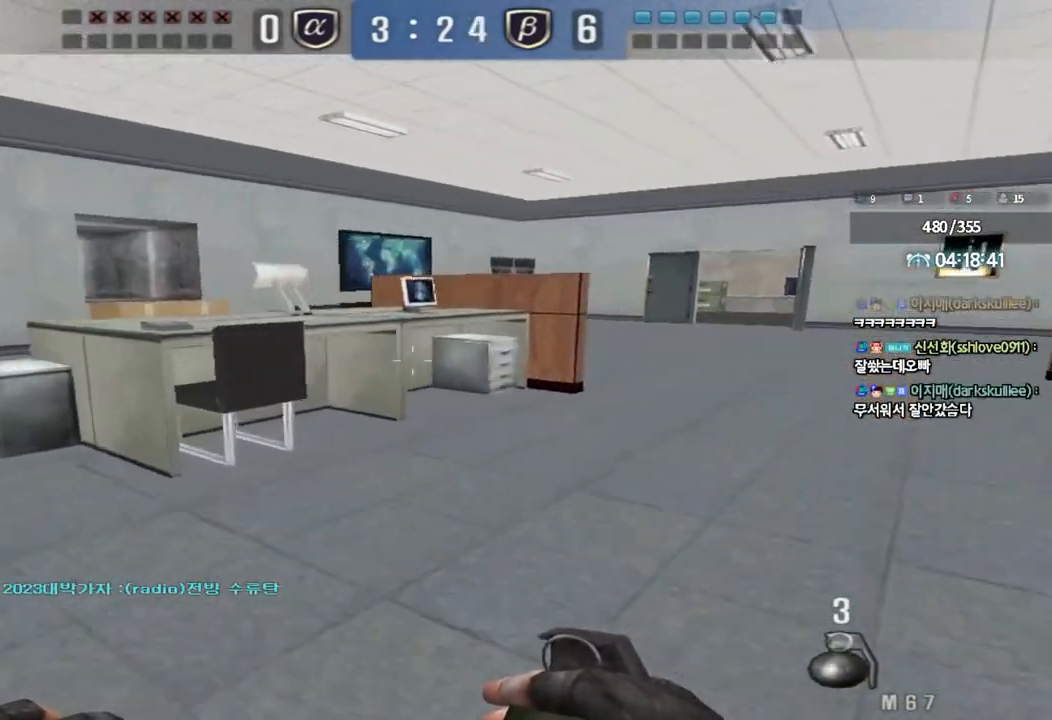
{"keys": ["d", "w"], "events": []}
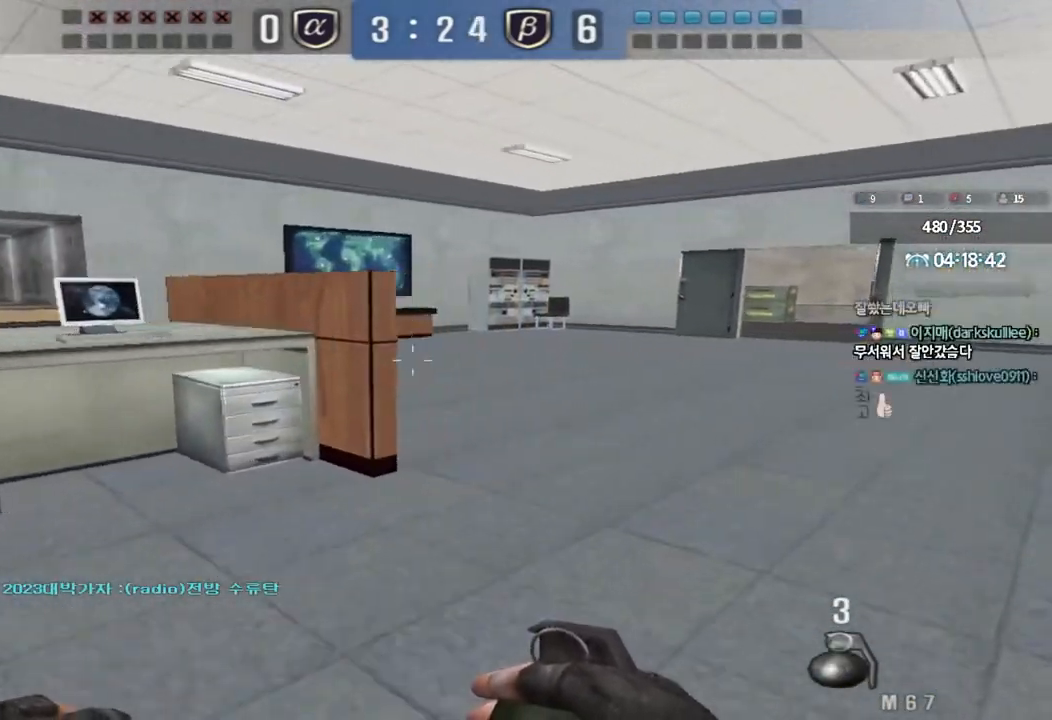
{"keys": ["d", "w"], "events": []}
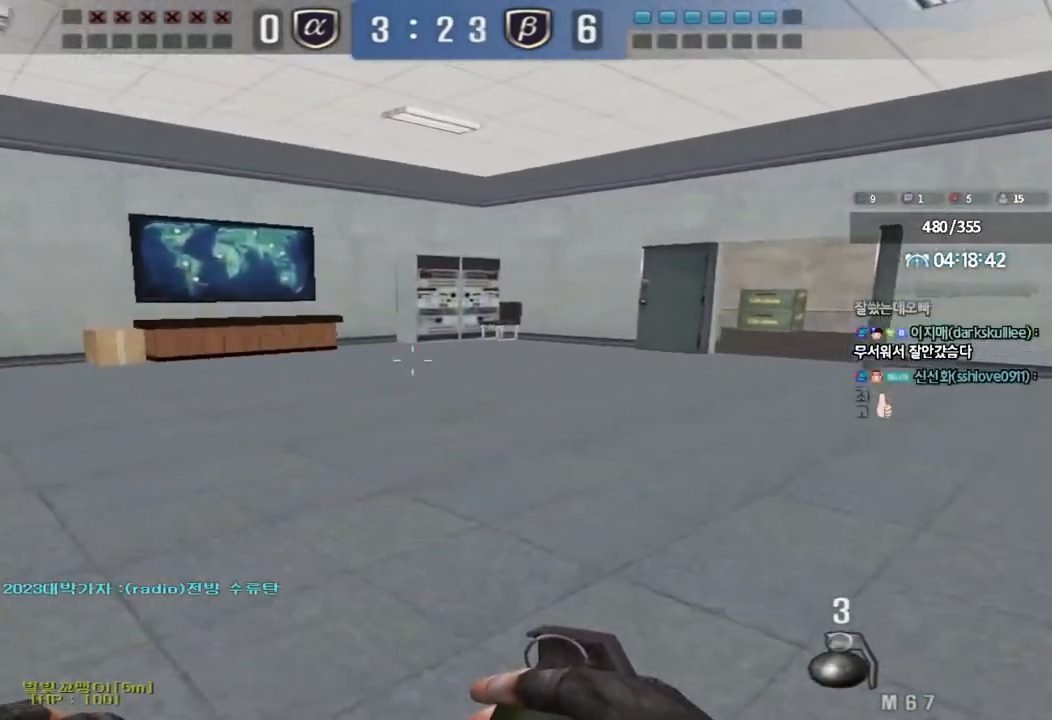
{"keys": ["d", "w"], "events": []}
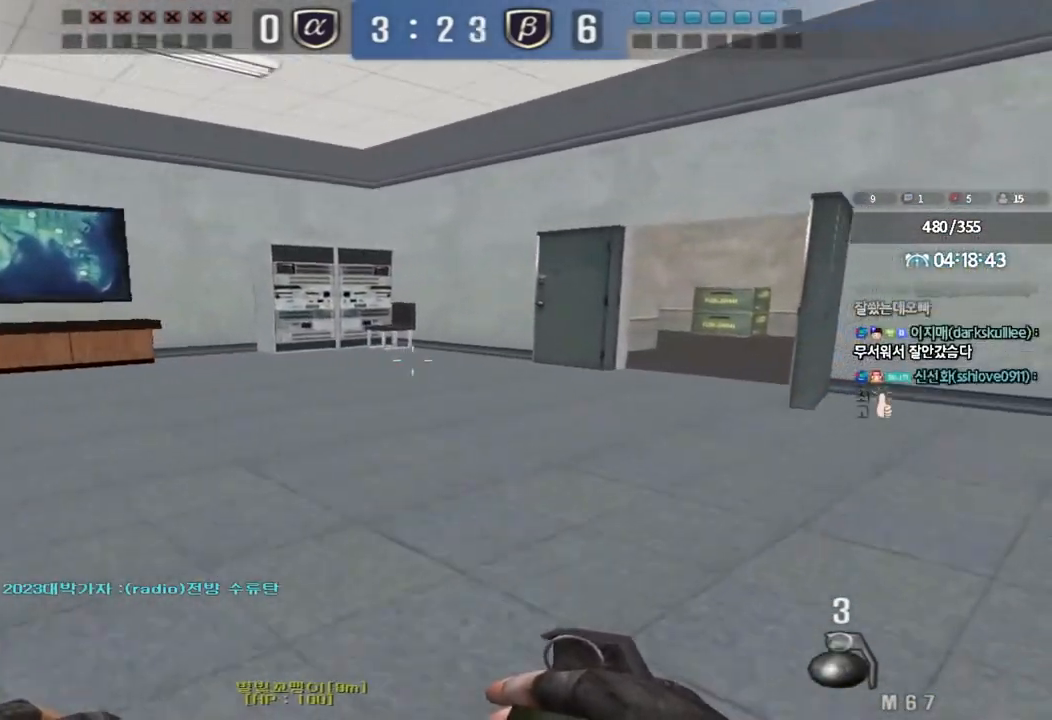
{"keys": ["d", "tab", "w"], "events": [[167, "tab", "down"]]}
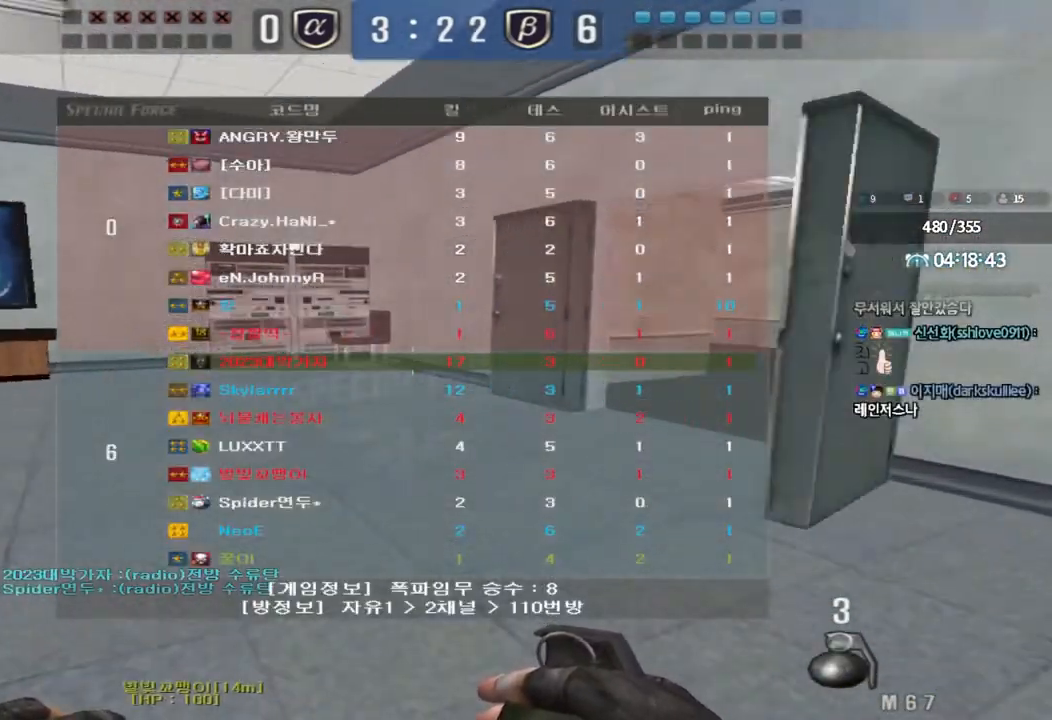
{"keys": ["d", "tab", "w"], "events": []}
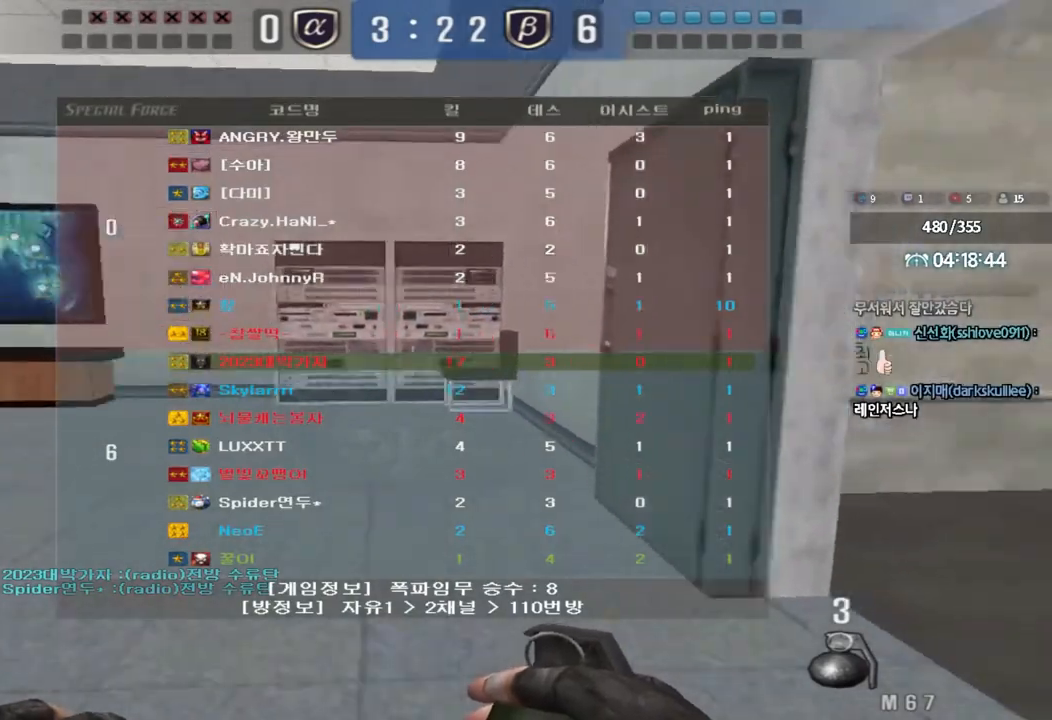
{"keys": ["d", "s", "tab"], "events": [[267, "w", "up"], [383, "s", "down"]]}
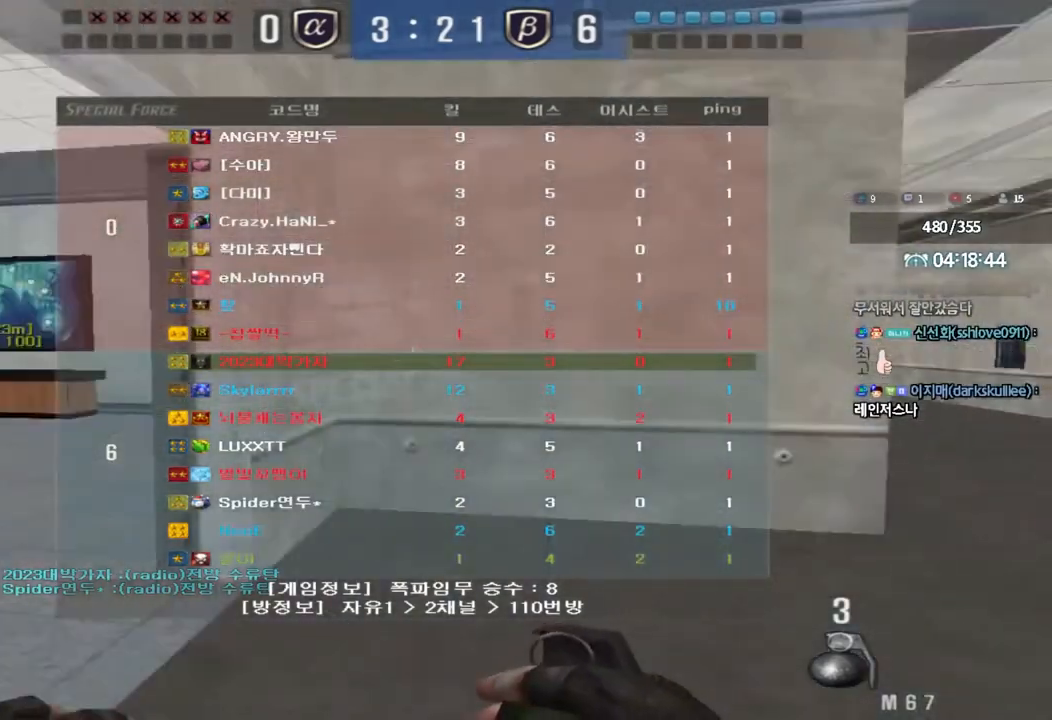
{"keys": ["ctrl"], "events": [[283, "tab", "up"], [467, "ctrl", "down"], [467, "d", "up"], [467, "s", "up"]]}
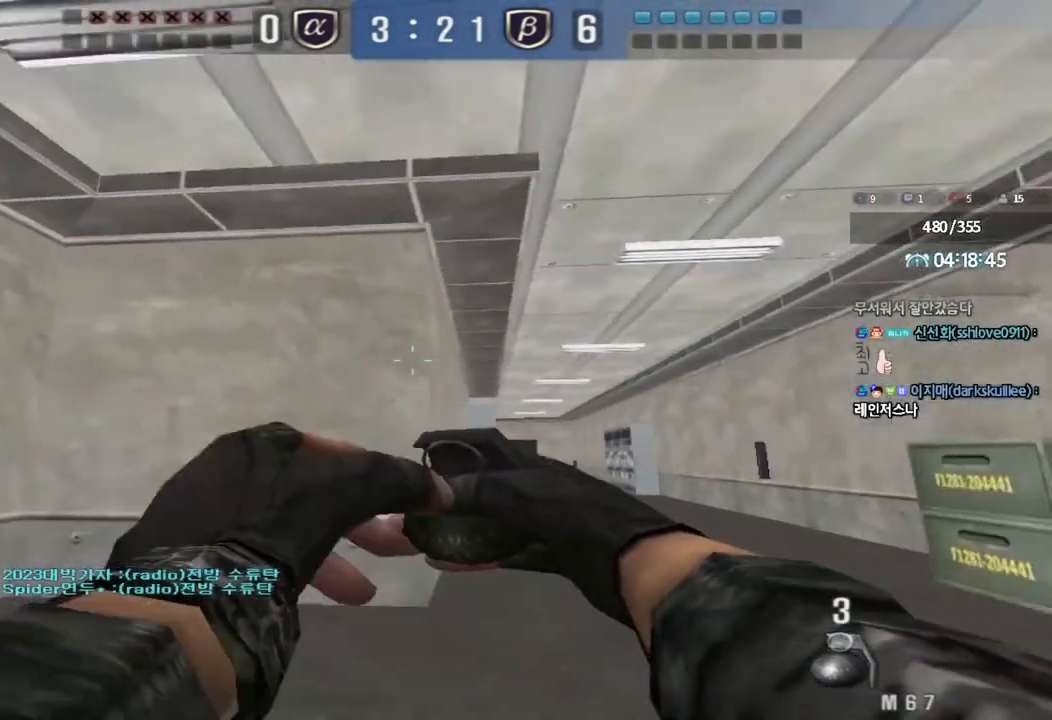
{"keys": ["ctrl"], "events": []}
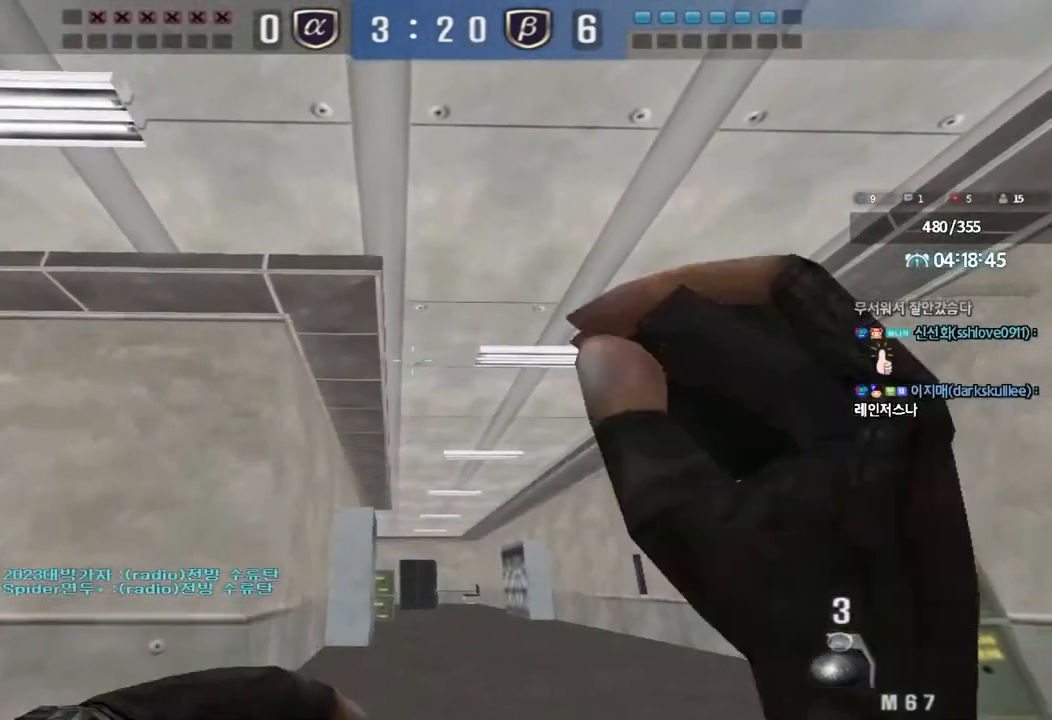
{"keys": ["ctrl"], "events": []}
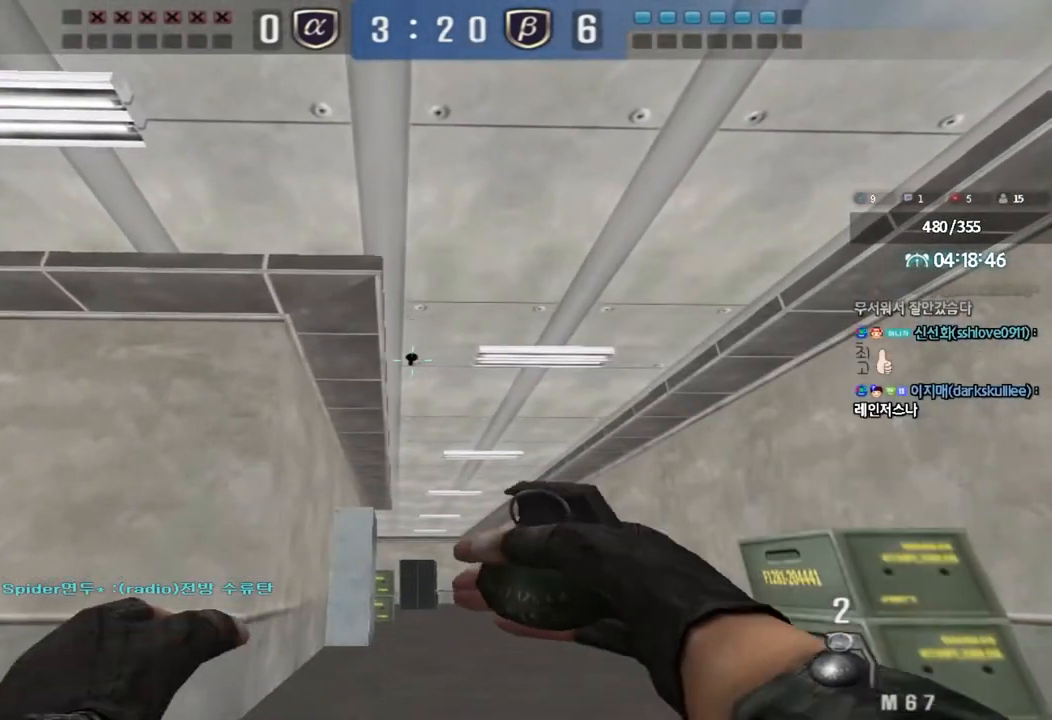
{"keys": ["ctrl"], "events": [[17, "tab", "down"], [133, "tab", "up"]]}
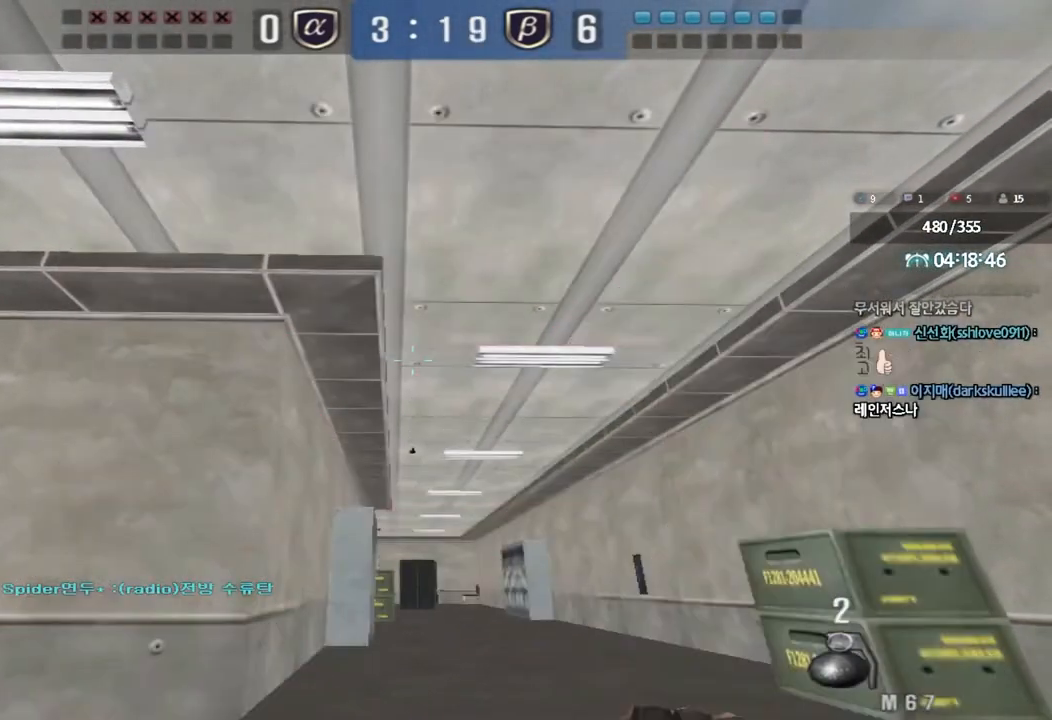
{"keys": ["a", "w"], "events": [[317, "a", "down"], [350, "w", "down"], [367, "ctrl", "up"]]}
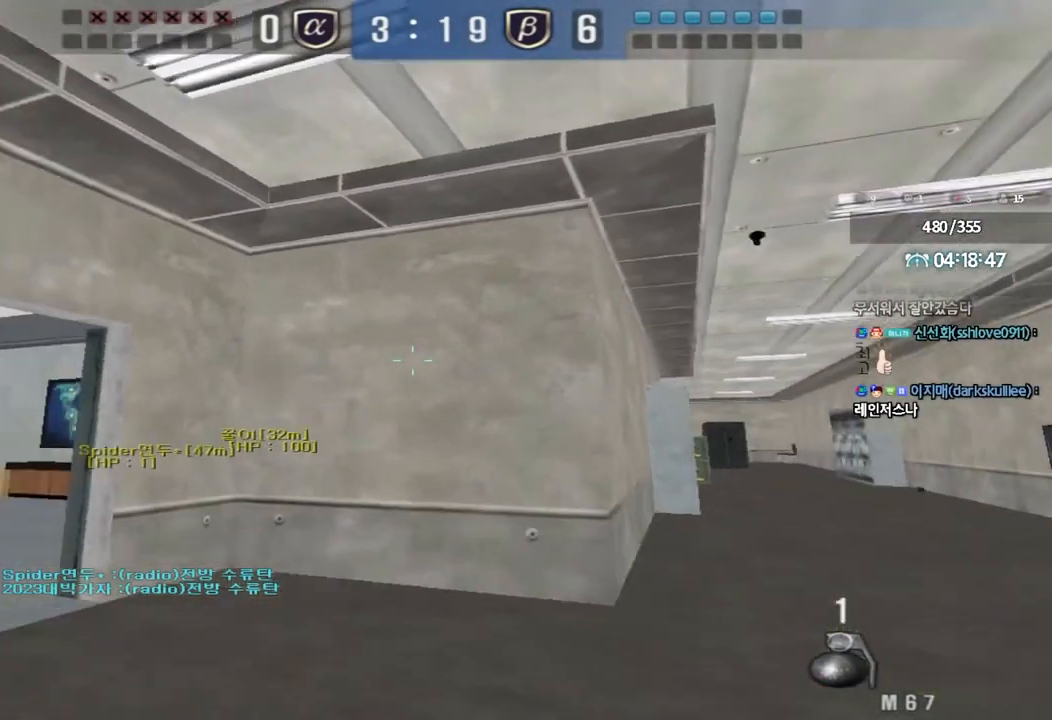
{"keys": ["shift"], "events": [[350, "w", "up"], [383, "a", "up"], [417, "shift", "down"]]}
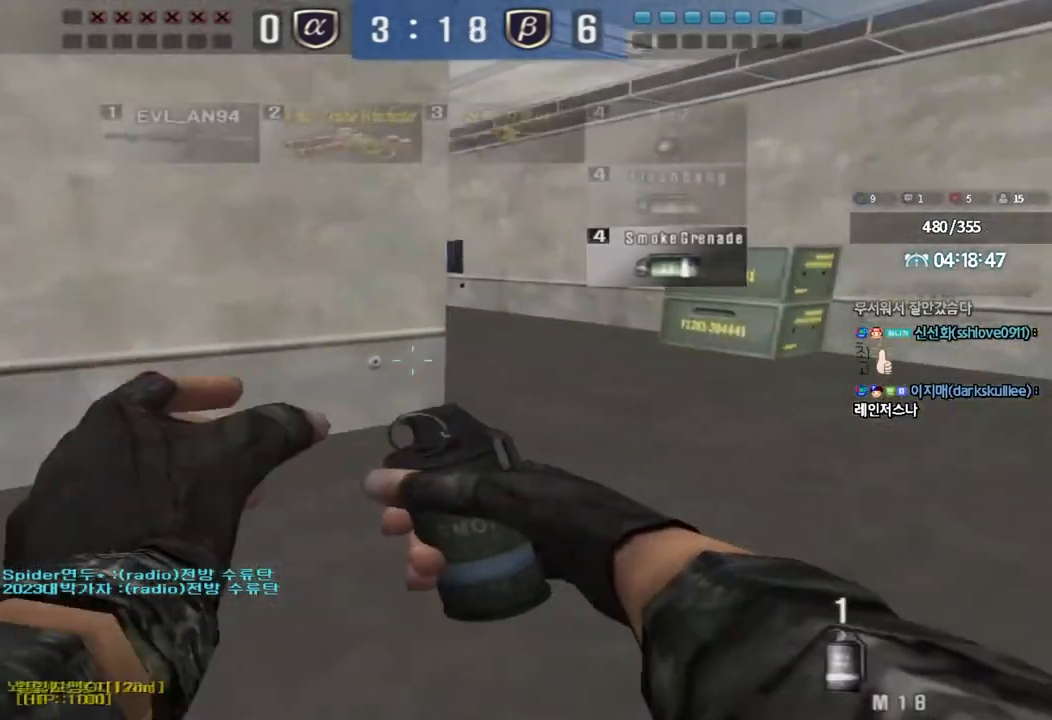
{"keys": ["shift"], "events": []}
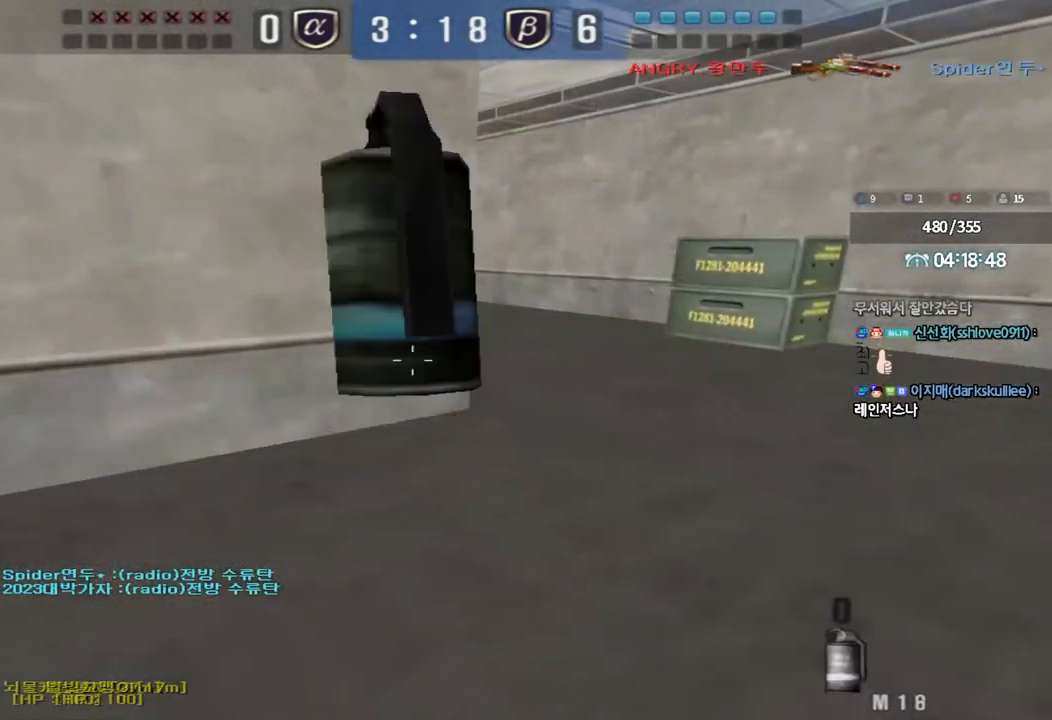
{"keys": ["shift"], "events": [[50, "d", "down"], [50, "w", "down"], [67, "shift", "up"], [367, "shift", "down"], [400, "d", "up"], [400, "w", "up"], [433, "space", "down"], [500, "space", "up"]]}
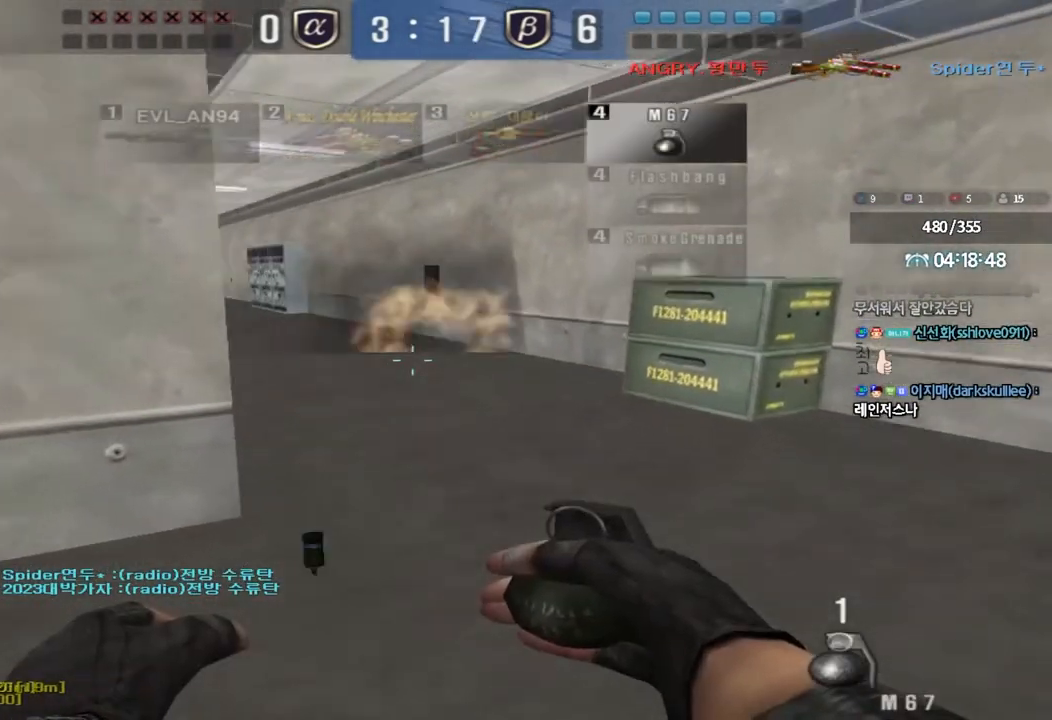
{"keys": ["a"], "events": [[17, "shift", "up"], [133, "s", "down"], [150, "a", "down"], [467, "s", "up"]]}
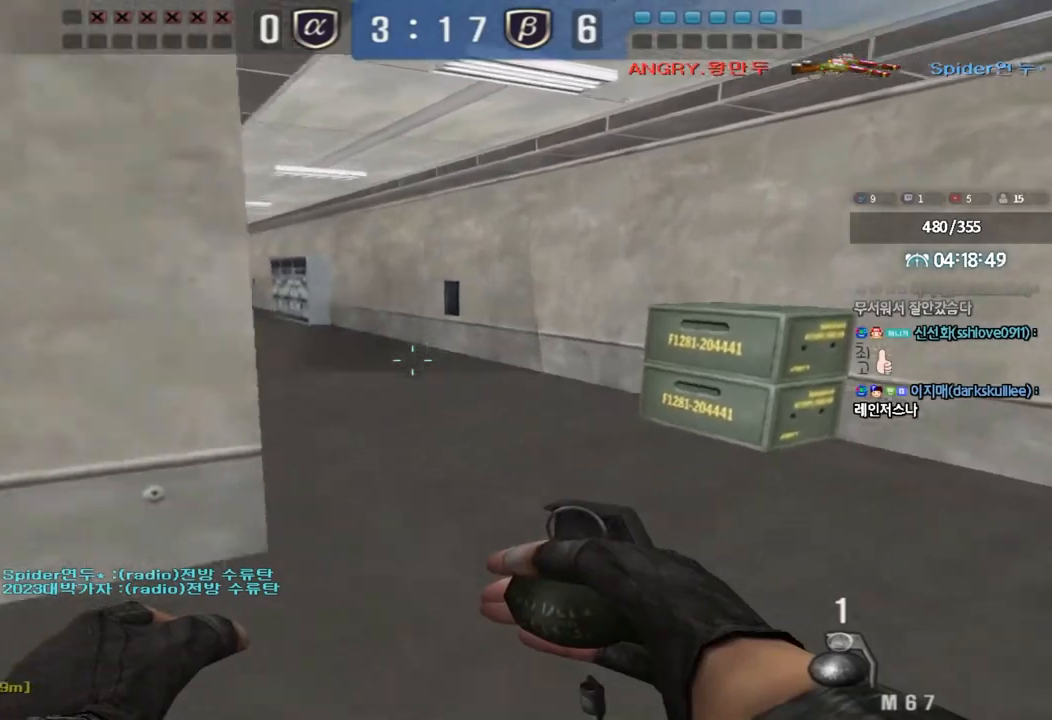
{"keys": ["d", "w"], "events": [[67, "w", "down"], [200, "a", "up"], [233, "d", "down"]]}
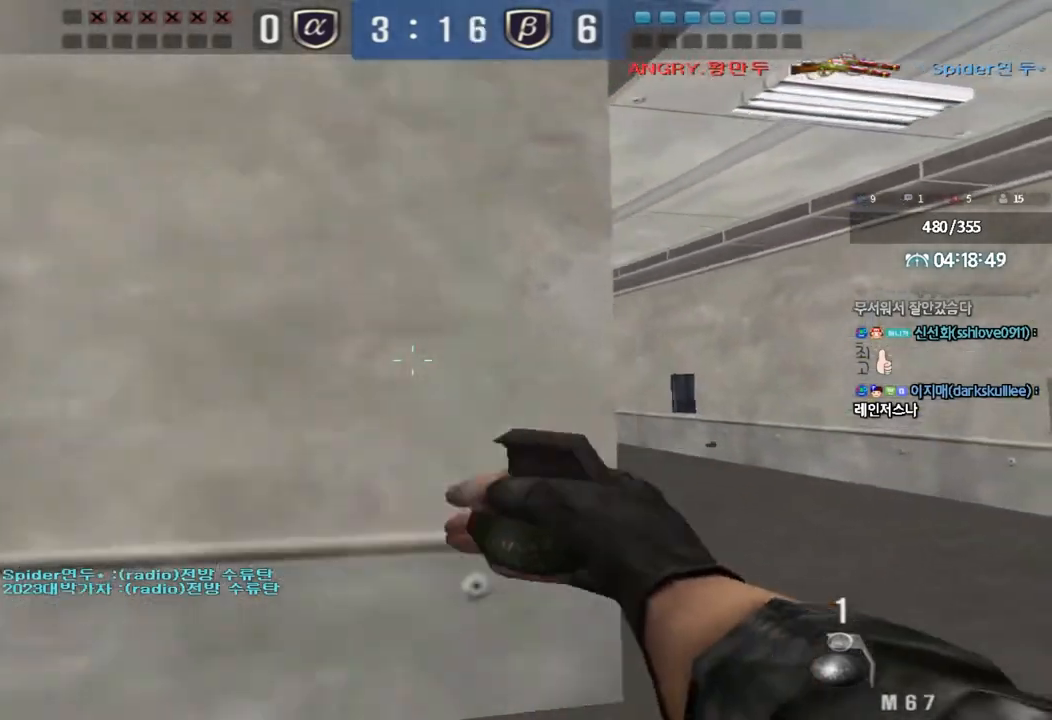
{"keys": ["a", "w"], "events": [[100, "space", "down"], [100, "w", "up"], [117, "d", "up"], [183, "a", "down"], [183, "s", "down"], [183, "space", "up"], [383, "s", "up"], [483, "w", "down"]]}
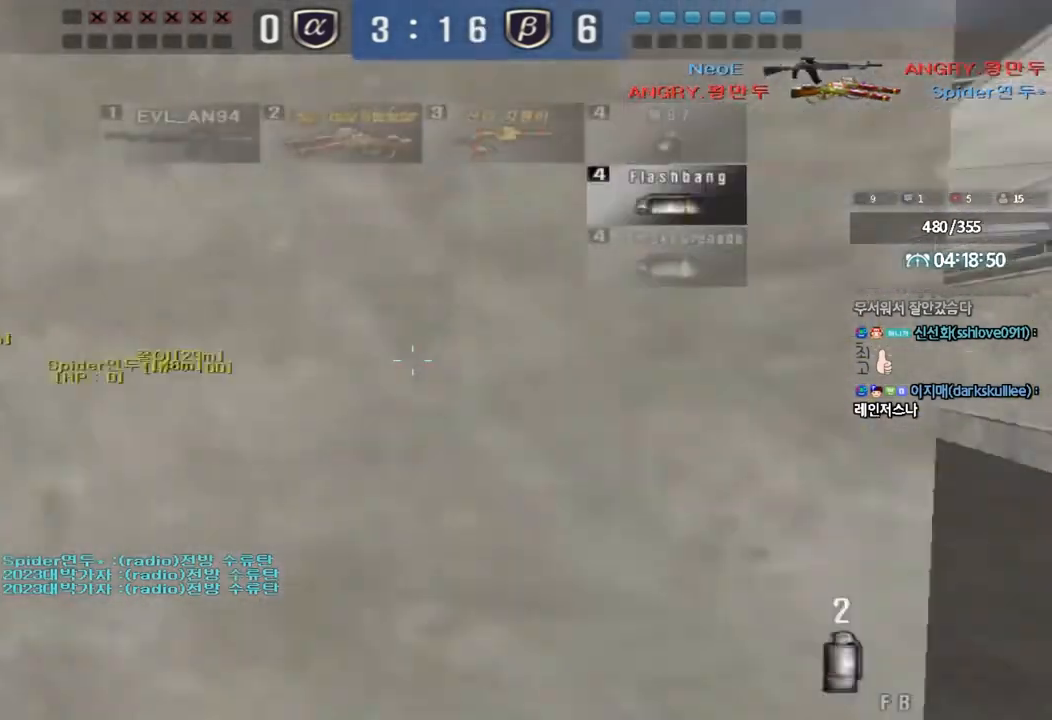
{"keys": ["a", "w"], "events": []}